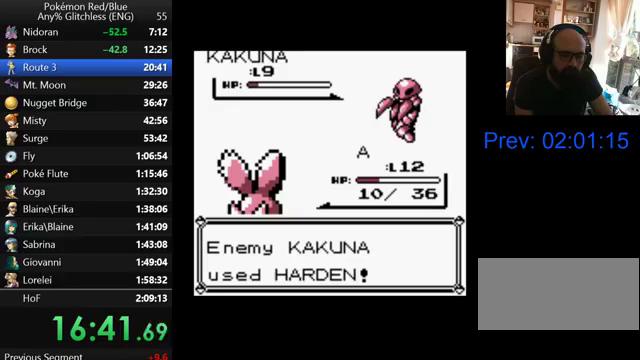
Gameplay with a controller (Nintendo layout); each line is a JSON object with the inputs held at the frame after it. "events" lists button and stick changes between this image and that frame as [ms after this image, input, new state], when the widget could be followed in between. Not read: DPAD_UP L3 R3.
{"buttons": ["A"], "events": [[67, "A", "down"], [167, "A", "up"], [267, "A", "down"], [333, "A", "up"], [433, "A", "down"]]}
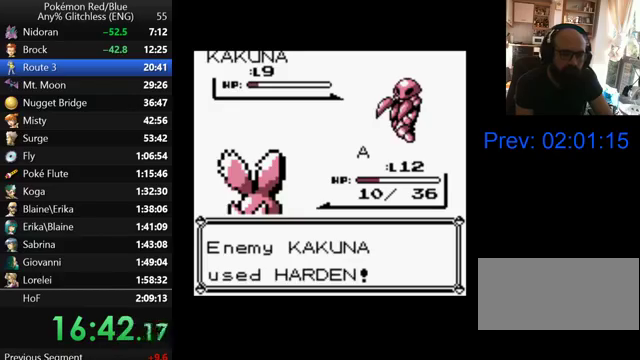
{"buttons": ["A"], "events": [[33, "A", "up"], [133, "A", "down"], [233, "A", "up"], [300, "A", "down"], [400, "A", "up"], [467, "A", "down"]]}
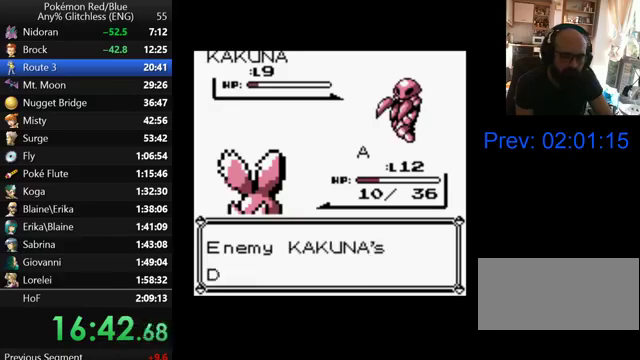
{"buttons": ["A"], "events": [[67, "A", "up"], [167, "A", "down"], [233, "A", "up"], [300, "A", "down"], [367, "A", "up"], [467, "A", "down"]]}
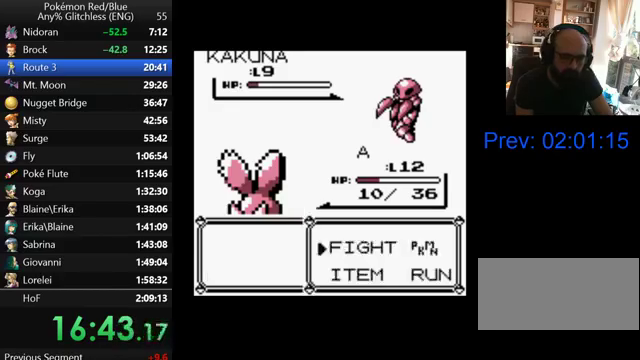
{"buttons": ["B"], "events": [[33, "A", "up"], [100, "A", "down"], [367, "A", "up"], [500, "B", "down"]]}
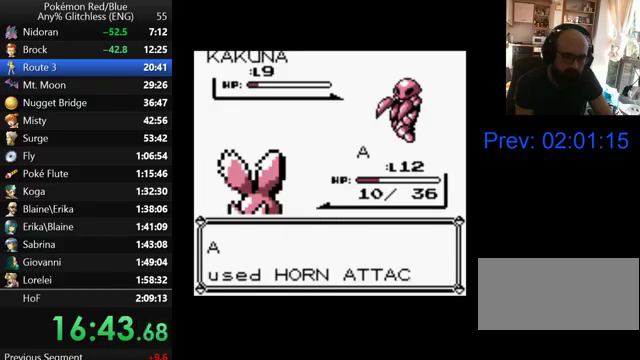
{"buttons": [], "events": [[67, "B", "up"], [167, "B", "down"], [267, "B", "up"], [367, "B", "down"], [433, "B", "up"]]}
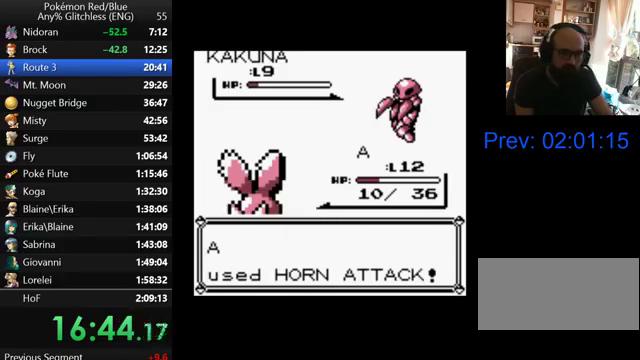
{"buttons": [], "events": [[33, "B", "down"], [100, "B", "up"], [200, "B", "down"], [267, "B", "up"], [367, "B", "down"], [467, "B", "up"]]}
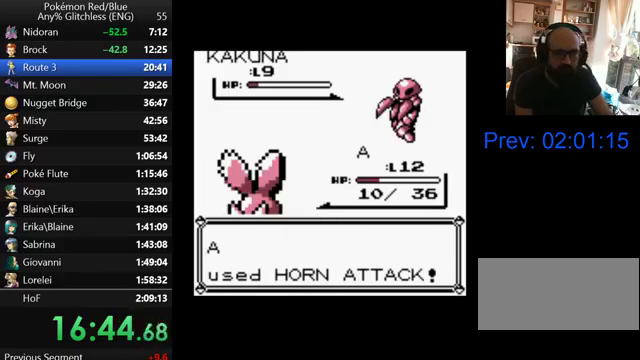
{"buttons": [], "events": [[233, "B", "down"], [300, "B", "up"], [400, "B", "down"], [467, "B", "up"]]}
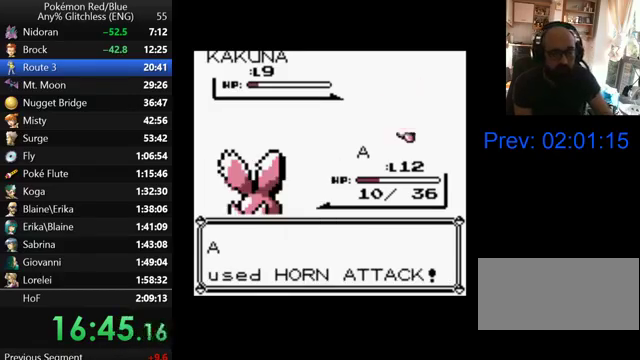
{"buttons": ["B"], "events": [[67, "B", "down"], [167, "B", "up"], [267, "B", "down"], [367, "B", "up"], [467, "B", "down"]]}
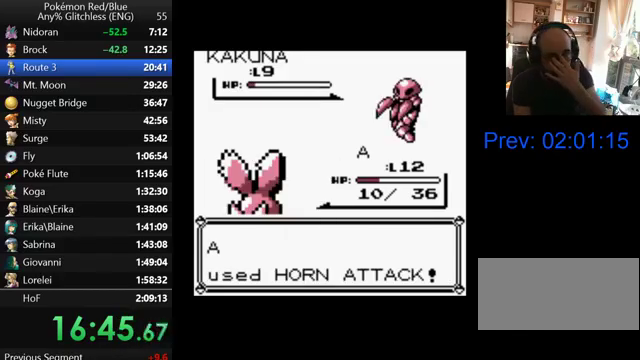
{"buttons": ["B"], "events": [[33, "B", "up"], [133, "B", "down"], [233, "B", "up"], [300, "B", "down"], [367, "B", "up"], [500, "B", "down"]]}
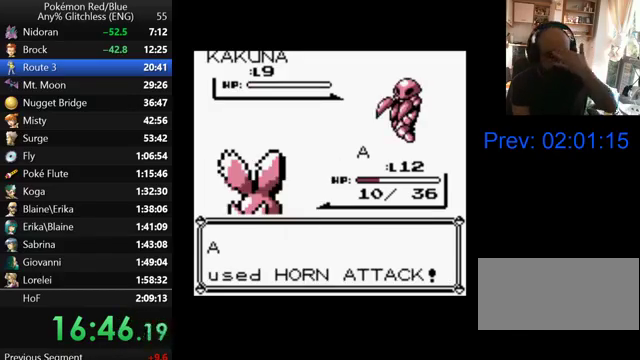
{"buttons": [], "events": [[67, "B", "up"], [167, "B", "down"], [267, "B", "up"], [367, "B", "down"], [433, "B", "up"]]}
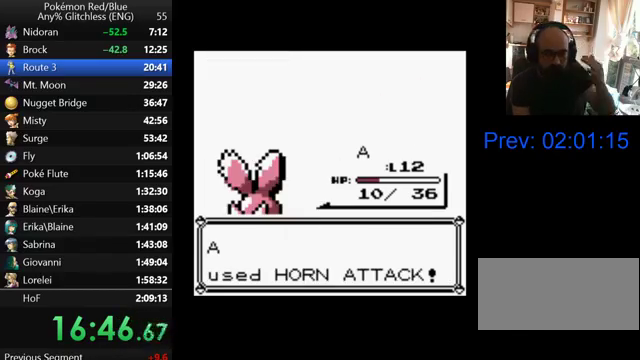
{"buttons": [], "events": [[33, "B", "down"], [100, "B", "up"], [200, "B", "down"], [267, "B", "up"], [367, "B", "down"], [467, "B", "up"]]}
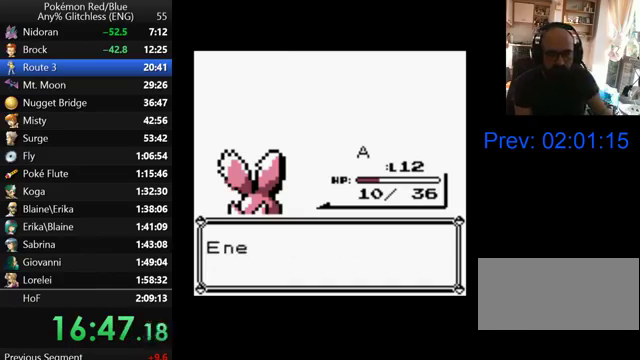
{"buttons": [], "events": [[200, "B", "down"], [267, "B", "up"], [367, "B", "down"], [433, "B", "up"]]}
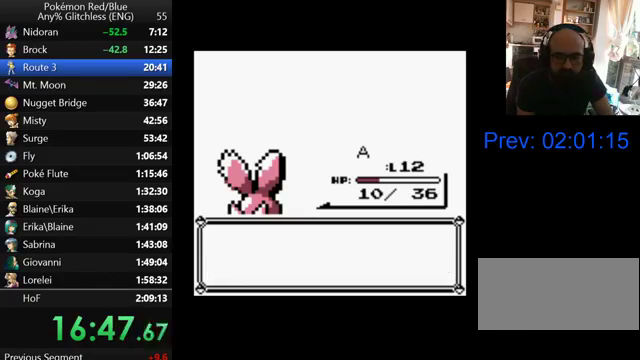
{"buttons": [], "events": [[33, "B", "down"], [167, "B", "up"], [267, "B", "down"], [367, "B", "up"]]}
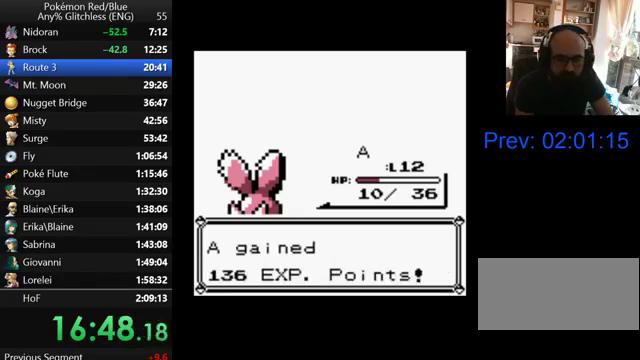
{"buttons": ["B"], "events": [[100, "B", "down"], [167, "B", "up"], [267, "B", "down"], [367, "B", "up"], [467, "B", "down"]]}
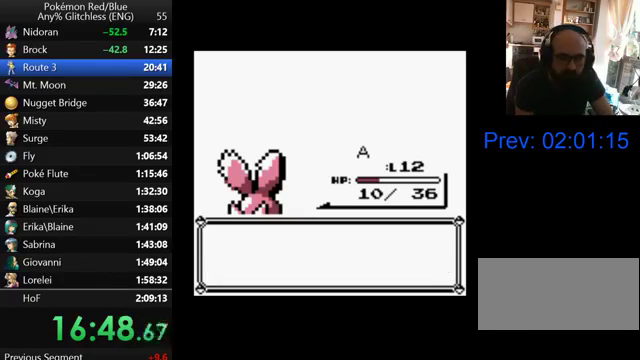
{"buttons": ["B"], "events": [[33, "B", "up"], [100, "B", "down"], [200, "B", "up"], [267, "B", "down"], [367, "B", "up"], [467, "B", "down"]]}
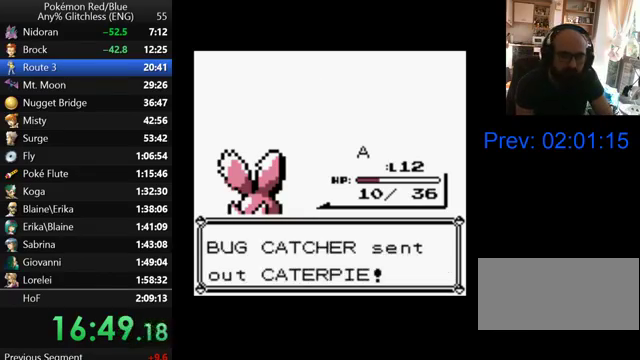
{"buttons": ["B"], "events": [[33, "B", "up"], [100, "B", "down"], [200, "B", "up"], [267, "B", "down"], [367, "B", "up"], [467, "B", "down"]]}
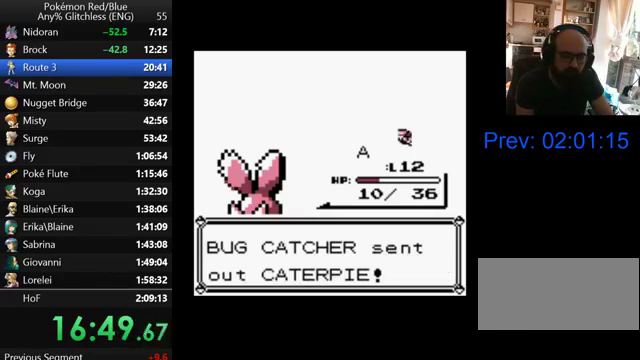
{"buttons": ["A"], "events": [[67, "B", "up"], [200, "A", "down"], [300, "A", "up"], [500, "A", "down"]]}
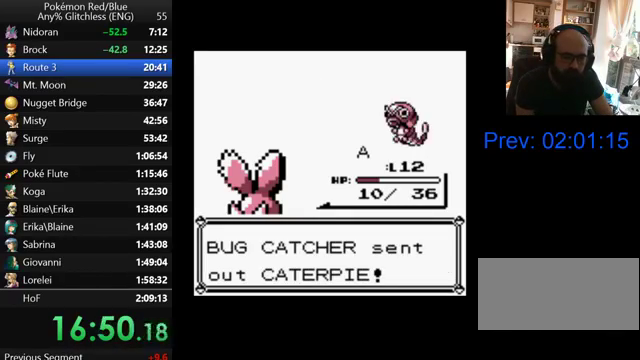
{"buttons": [], "events": [[100, "A", "up"], [200, "A", "down"], [267, "A", "up"], [367, "A", "down"], [433, "A", "up"]]}
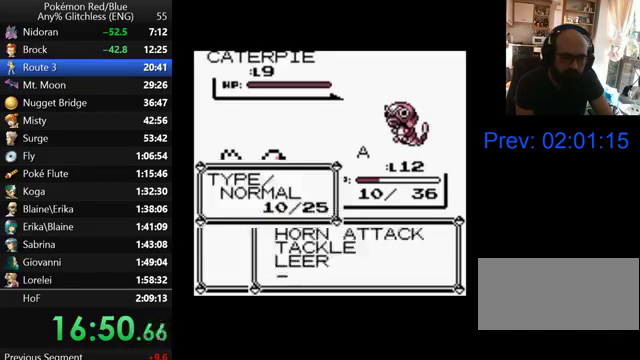
{"buttons": ["A"], "events": [[33, "A", "down"], [100, "A", "up"], [167, "A", "down"]]}
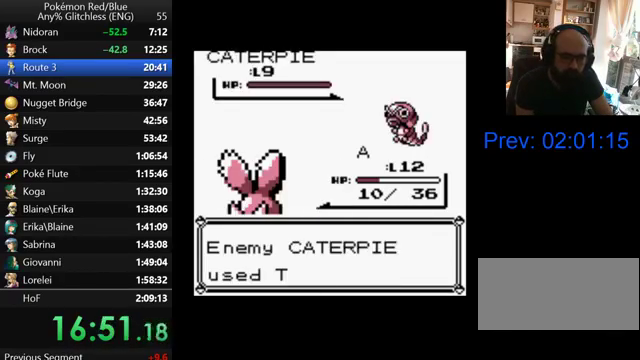
{"buttons": ["A"], "events": [[333, "A", "up"], [433, "A", "down"]]}
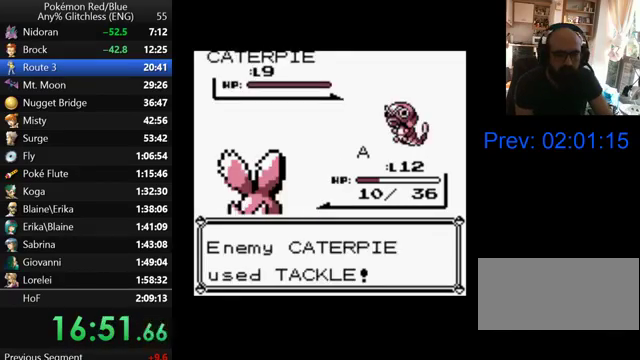
{"buttons": ["A"], "events": [[33, "A", "up"], [133, "A", "down"], [233, "A", "up"], [333, "A", "down"], [400, "A", "up"], [500, "A", "down"]]}
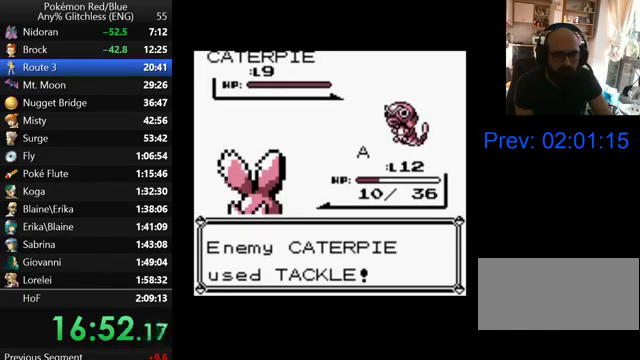
{"buttons": [], "events": [[100, "A", "up"], [200, "A", "down"], [267, "A", "up"], [367, "A", "down"], [467, "A", "up"]]}
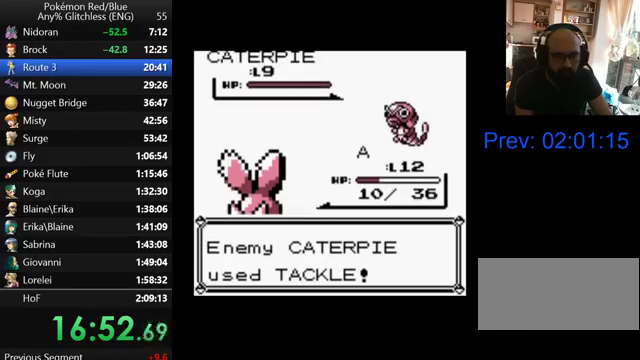
{"buttons": ["A"], "events": [[67, "A", "down"], [167, "A", "up"], [267, "A", "down"], [367, "A", "up"], [433, "A", "down"]]}
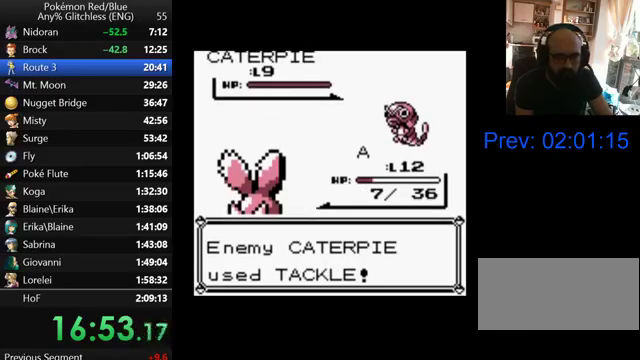
{"buttons": ["A"], "events": [[33, "A", "up"], [133, "A", "down"], [200, "A", "up"], [300, "A", "down"], [367, "A", "up"], [467, "A", "down"]]}
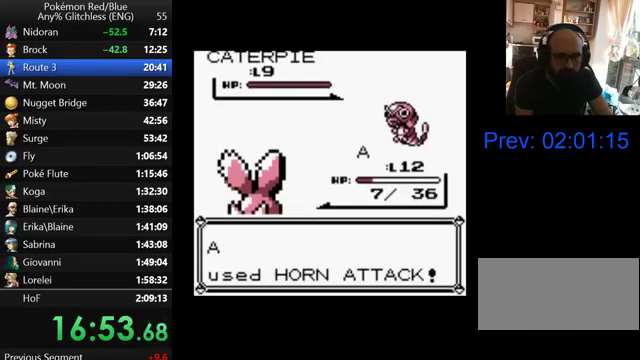
{"buttons": [], "events": [[67, "A", "up"], [167, "A", "down"], [267, "A", "up"], [367, "A", "down"], [467, "A", "up"]]}
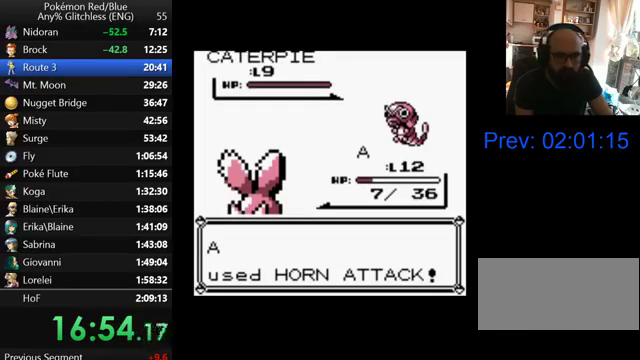
{"buttons": ["A"], "events": [[33, "A", "down"]]}
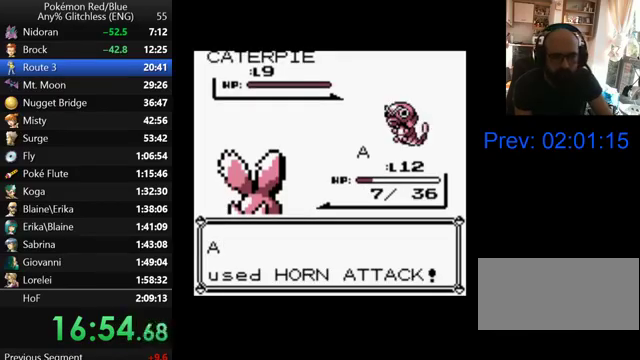
{"buttons": ["A"], "events": []}
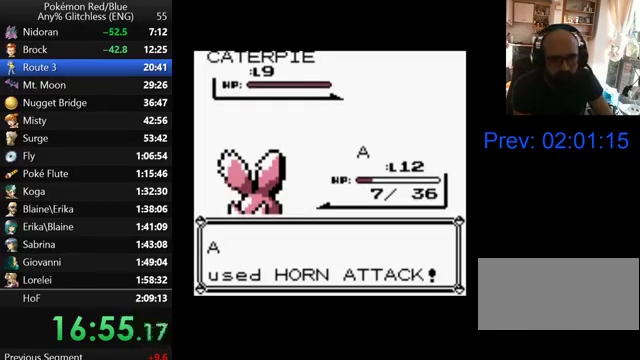
{"buttons": ["A"], "events": []}
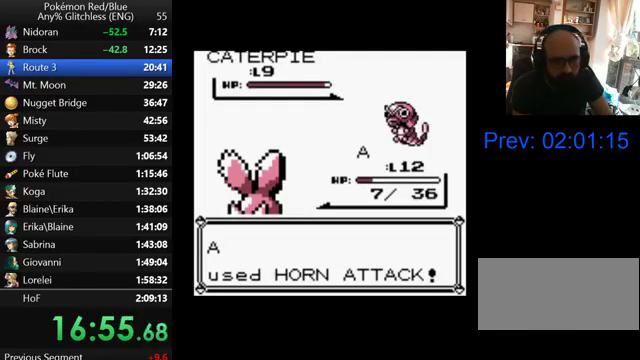
{"buttons": ["A"], "events": []}
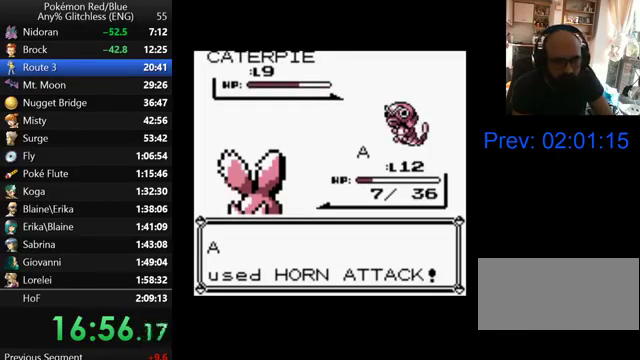
{"buttons": ["A"], "events": []}
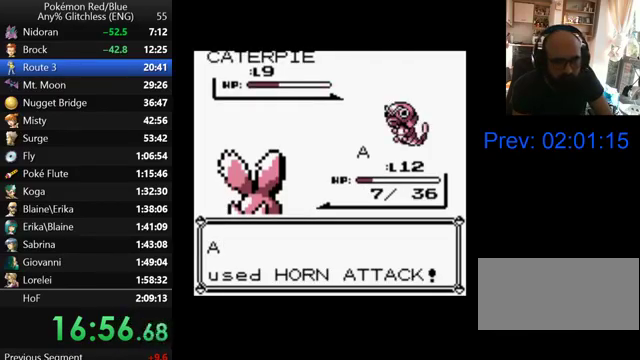
{"buttons": [], "events": [[267, "A", "up"], [367, "A", "down"], [467, "A", "up"]]}